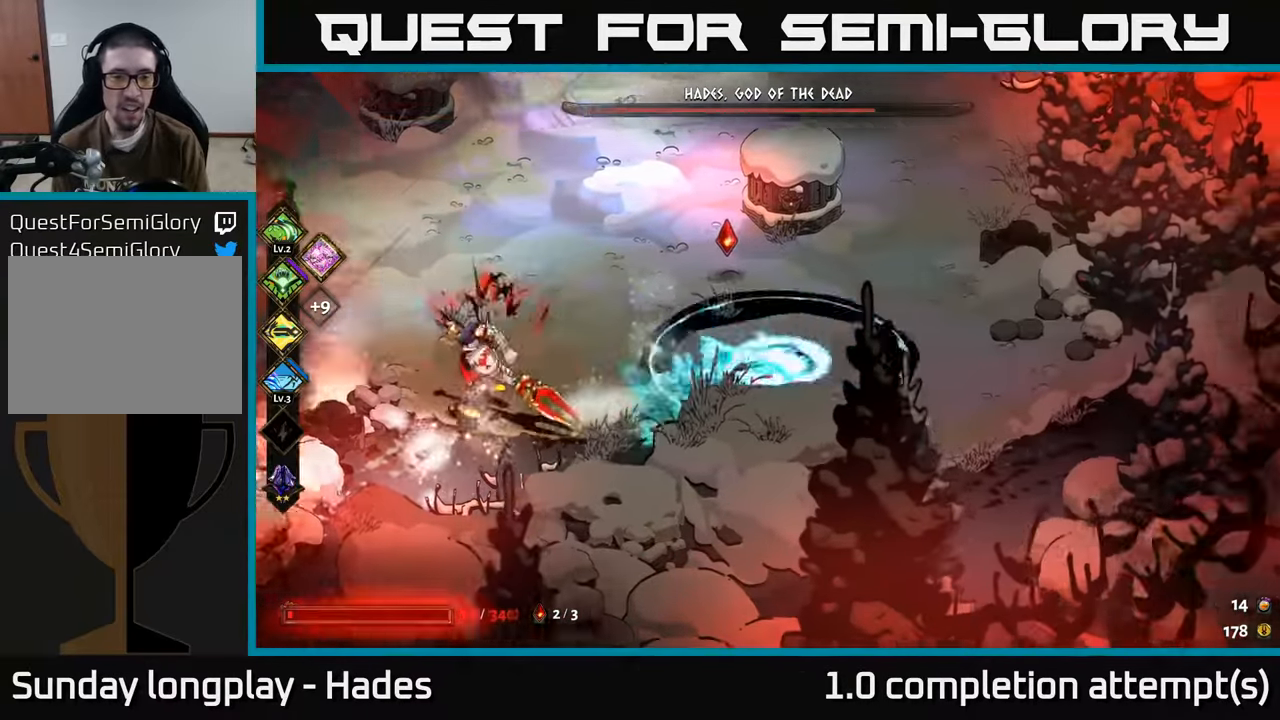
Gameplay with a controller (Xbox layout); each line is a JSON object with the inputs held at the frame after it. "events" lists button and stick changes between this image and that frame as [ms after this image, input, new state], when the widget could be followed in between. Not read: right_stick.
{"buttons": ["A"], "left_stick": "up-left", "events": [[33, "left_stick", "up"], [67, "A", "up"], [383, "left_stick", "up-left"], [500, "A", "down"]]}
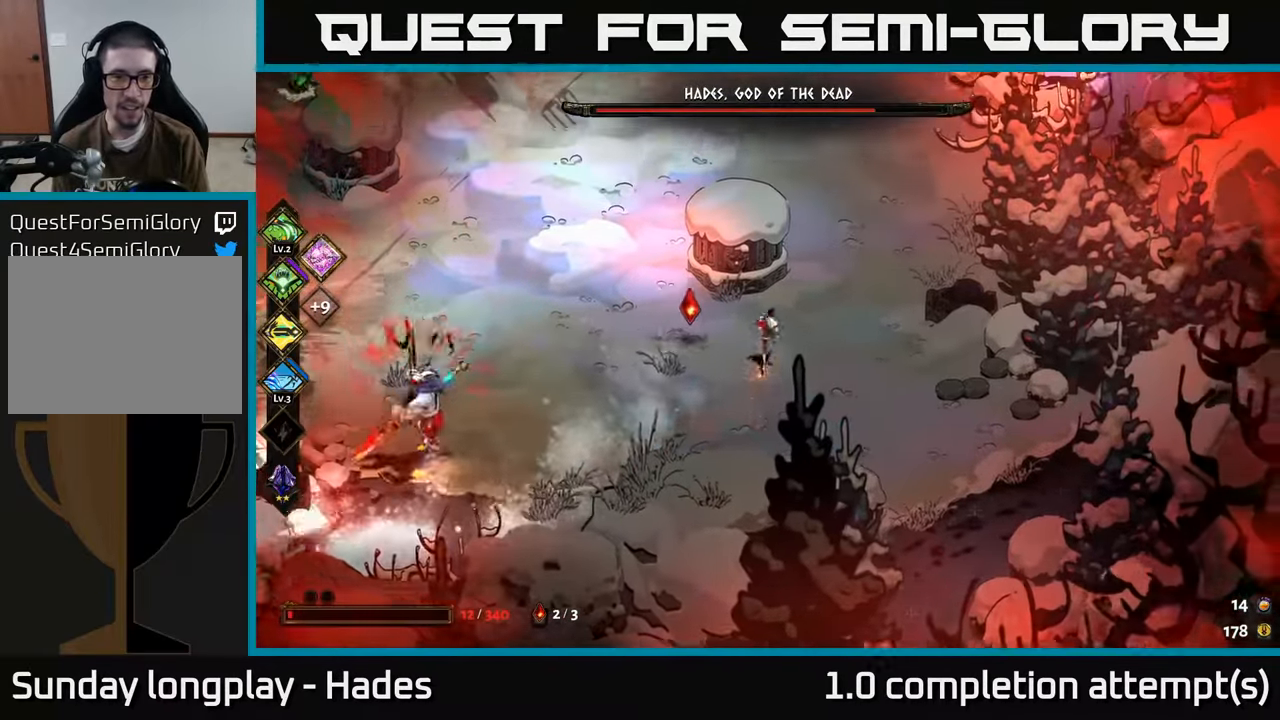
{"buttons": ["A"], "left_stick": "up", "events": [[150, "A", "up"], [183, "left_stick", "up"], [417, "A", "down"]]}
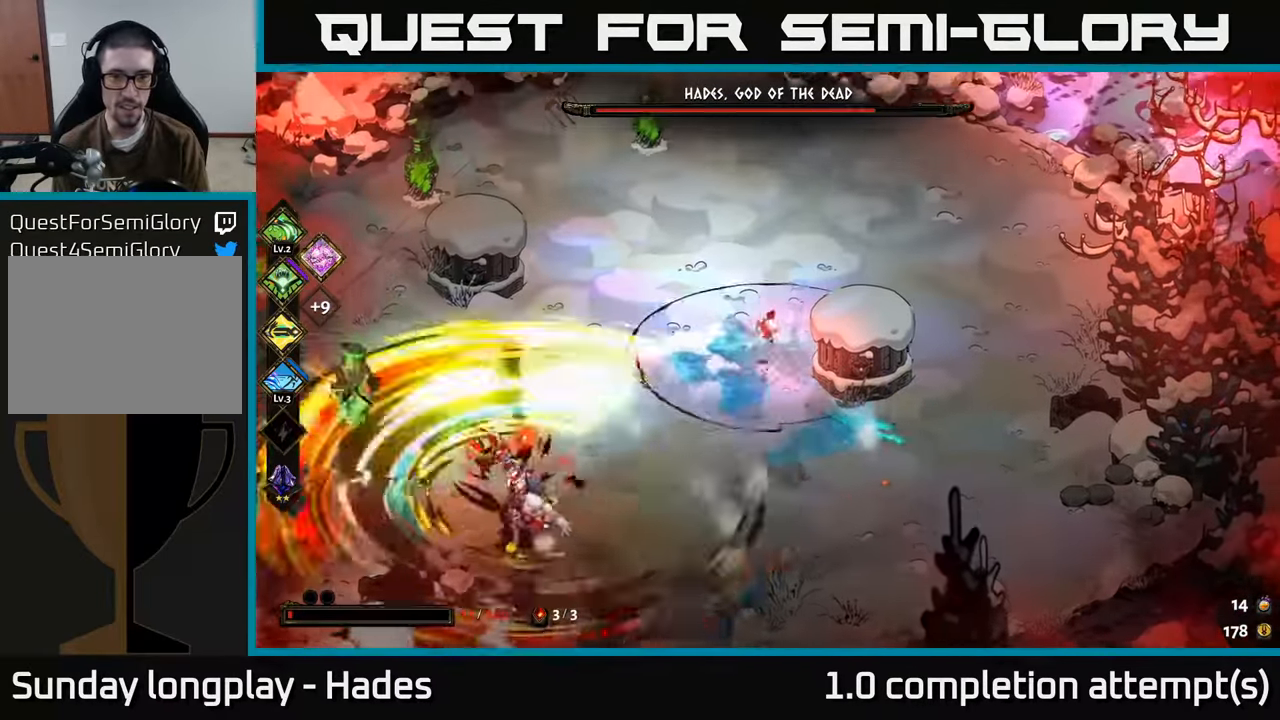
{"buttons": ["B"], "left_stick": "down-left", "events": [[100, "A", "up"], [283, "left_stick", "down-left"], [333, "B", "down"], [417, "B", "up"], [483, "B", "down"]]}
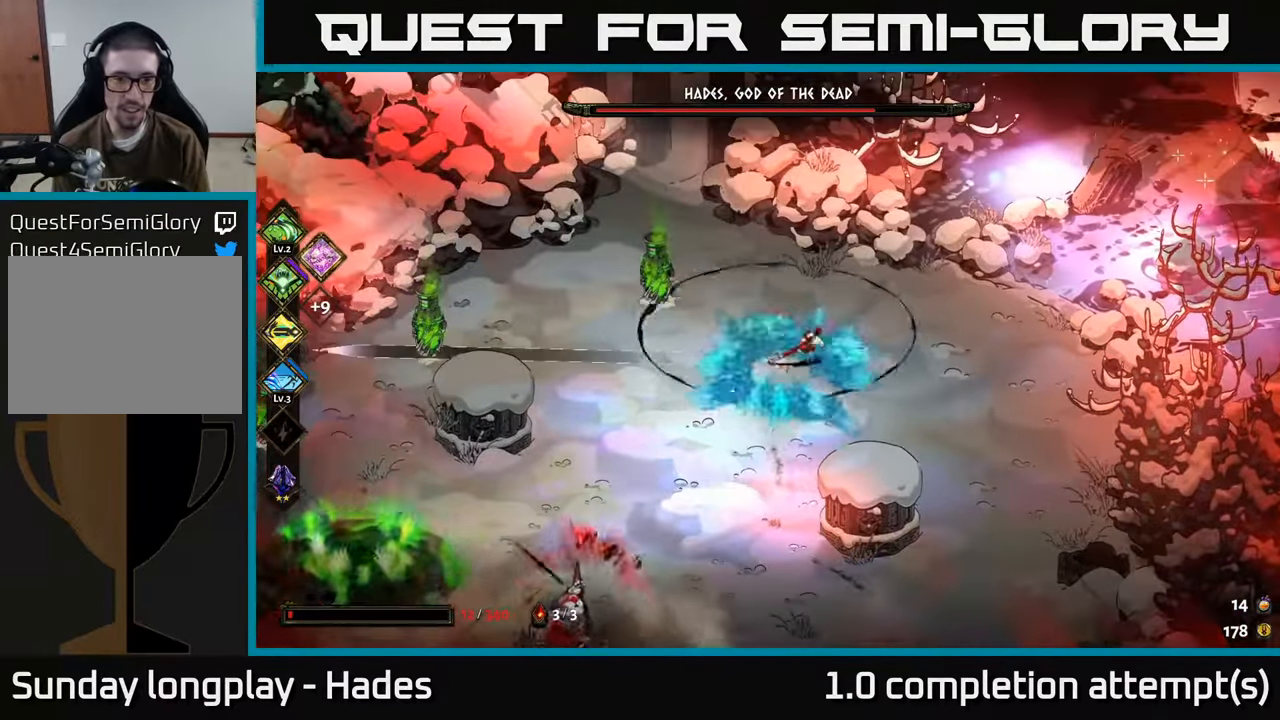
{"buttons": [], "left_stick": "down-left", "events": [[50, "B", "up"], [133, "B", "down"], [183, "B", "up"], [267, "B", "down"], [333, "B", "up"], [417, "B", "down"], [483, "B", "up"]]}
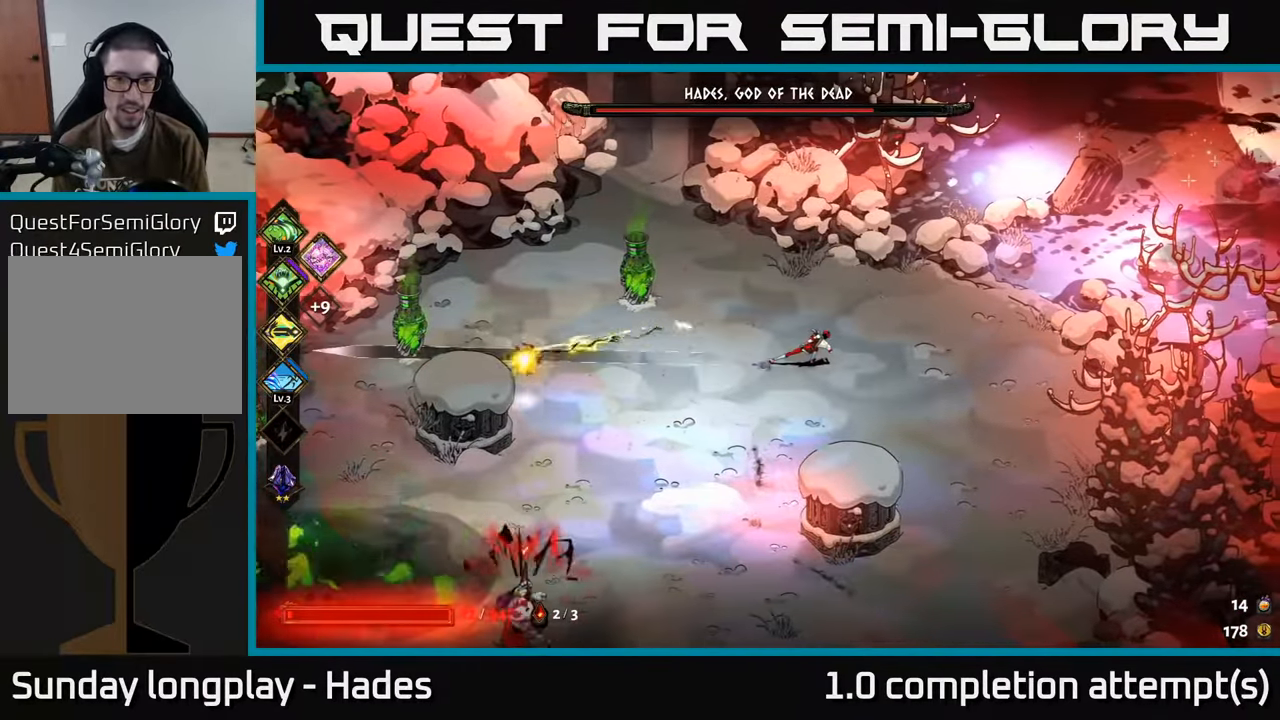
{"buttons": [], "left_stick": "down-left", "events": [[67, "B", "down"], [150, "B", "up"], [217, "B", "down"], [300, "B", "up"], [383, "B", "down"], [467, "B", "up"]]}
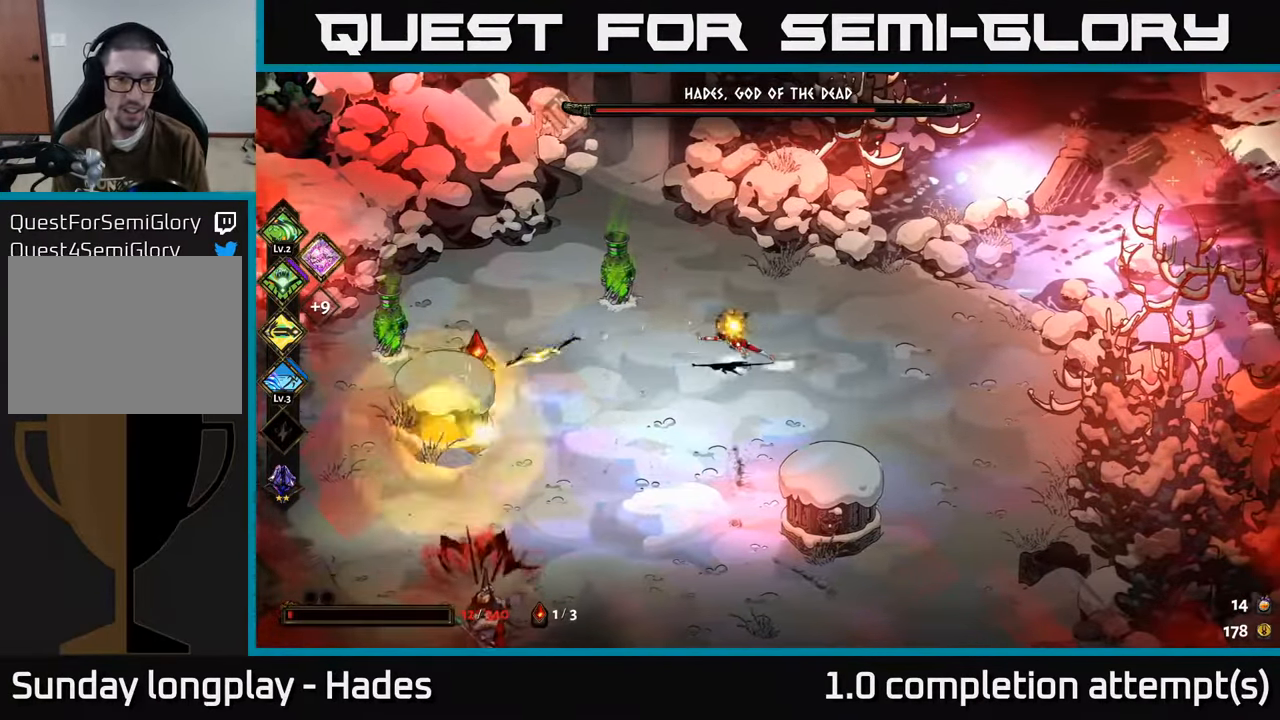
{"buttons": [], "left_stick": "down-right", "events": [[33, "B", "down"], [33, "left_stick", "down"], [133, "B", "up"], [383, "left_stick", "down-right"]]}
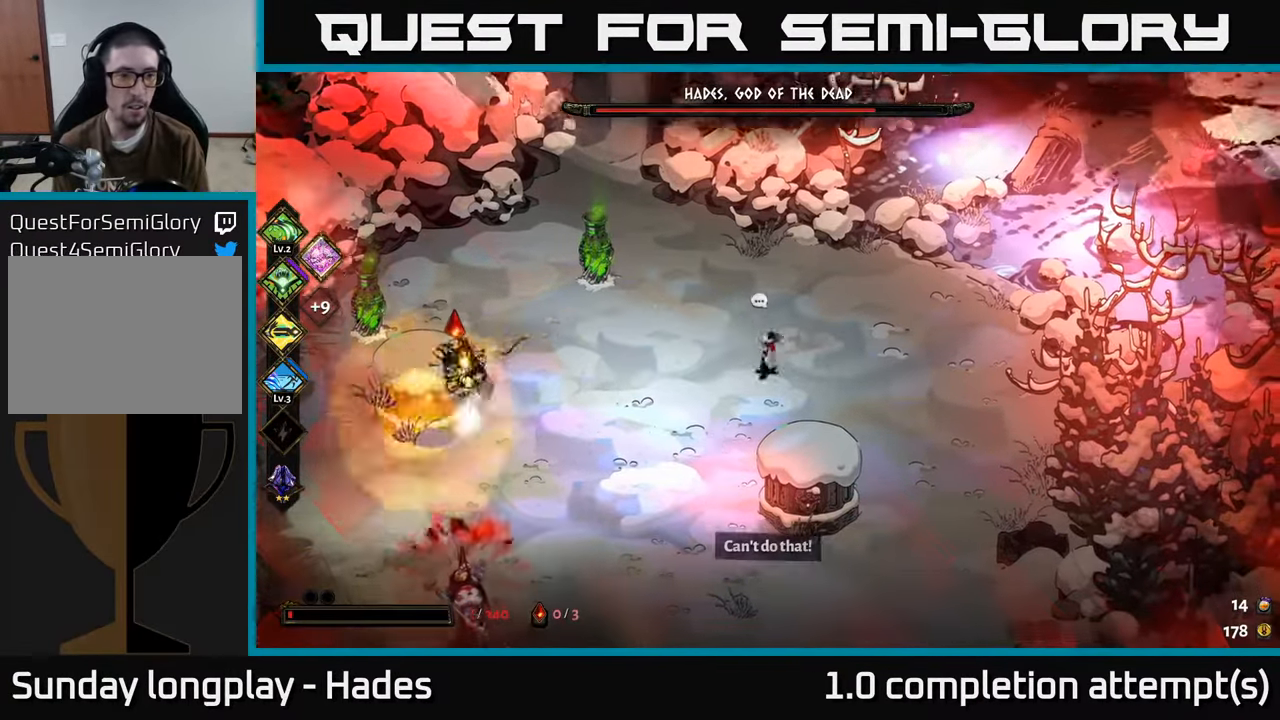
{"buttons": [], "left_stick": "left", "events": [[267, "left_stick", "down-left"], [317, "left_stick", "left"]]}
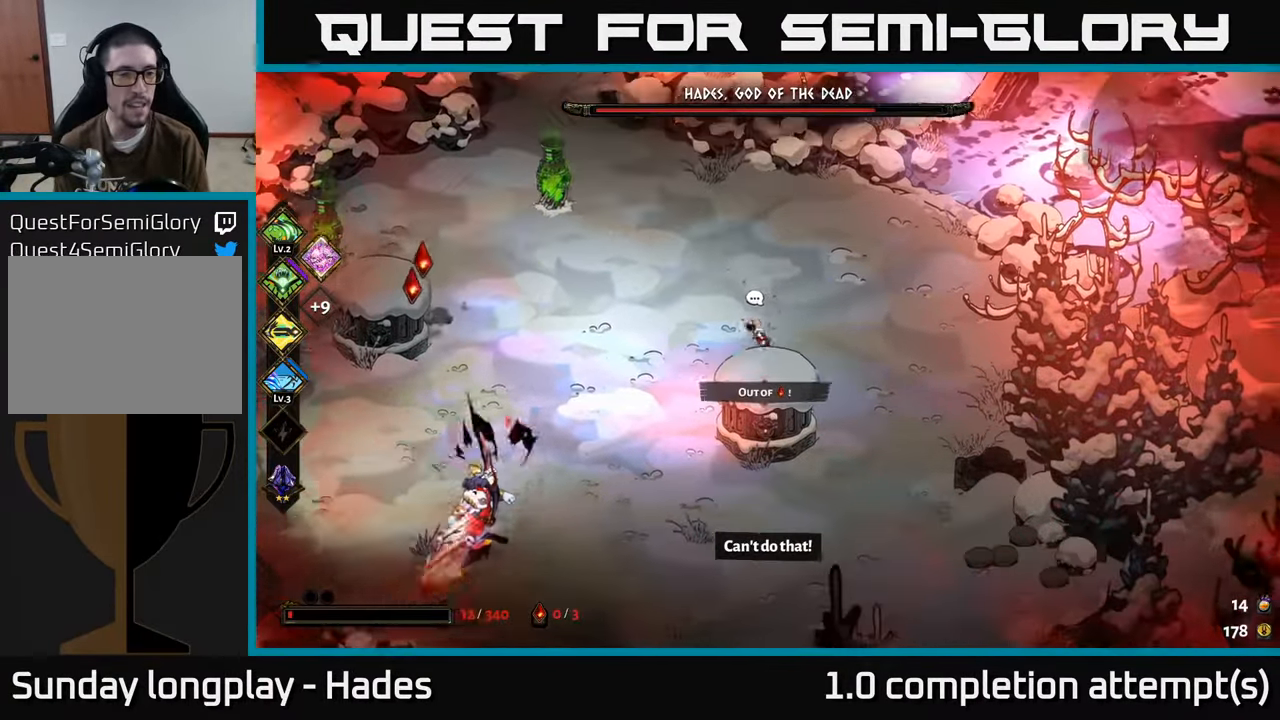
{"buttons": ["A"], "left_stick": "left", "events": [[67, "A", "down"], [200, "A", "up"], [283, "A", "down"]]}
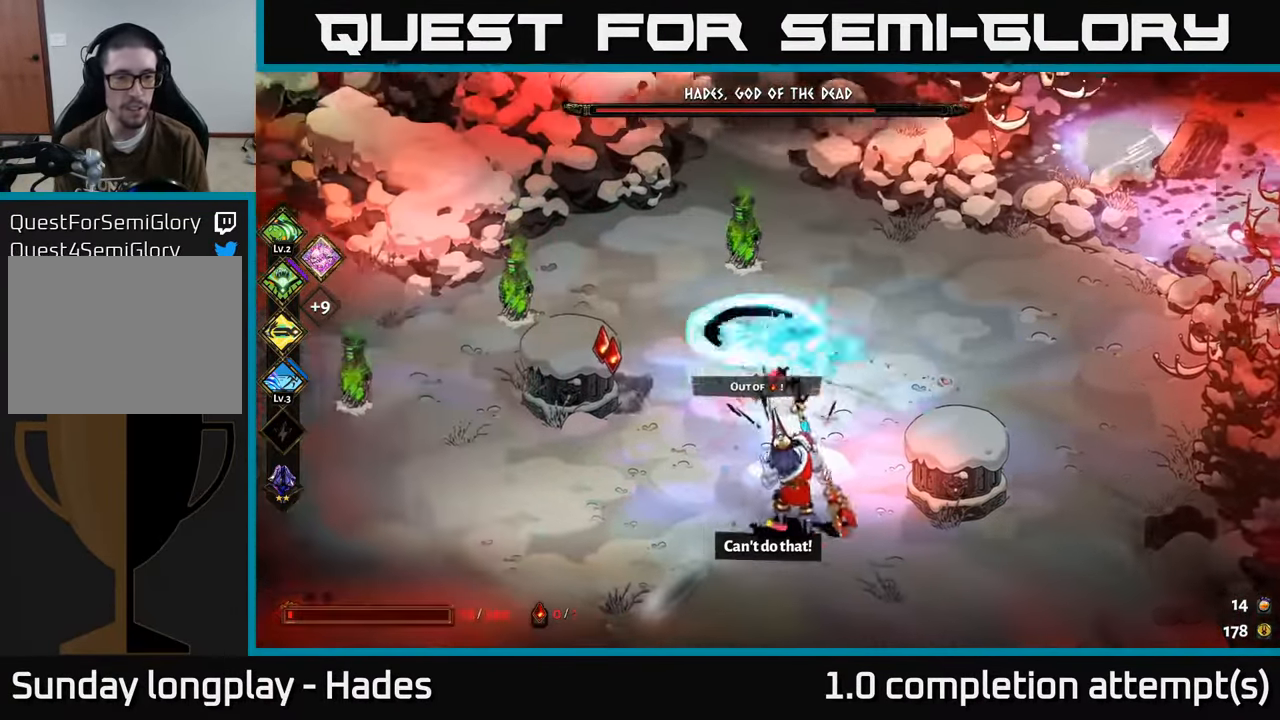
{"buttons": ["A"], "left_stick": "down-left", "events": [[100, "A", "up"], [250, "left_stick", "down-left"], [484, "A", "down"]]}
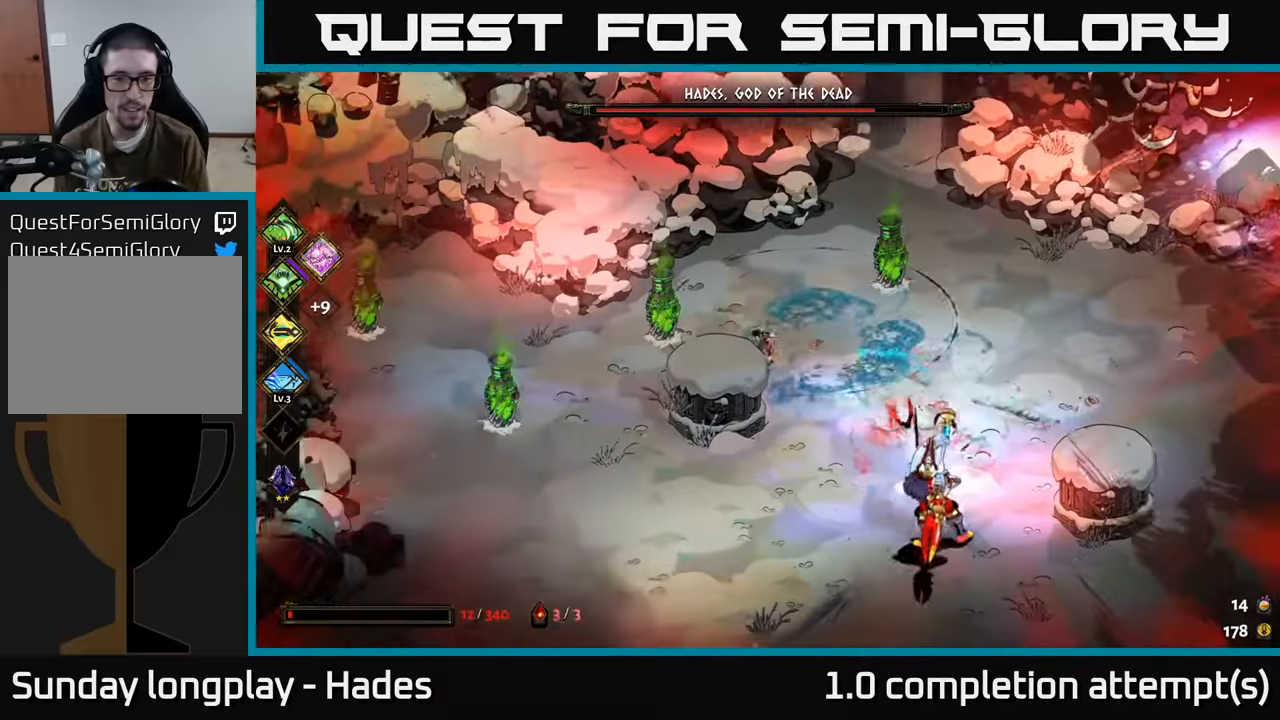
{"buttons": ["B"], "left_stick": "right", "events": [[100, "A", "up"], [150, "A", "down"], [384, "A", "up"], [467, "left_stick", "right"], [500, "B", "down"]]}
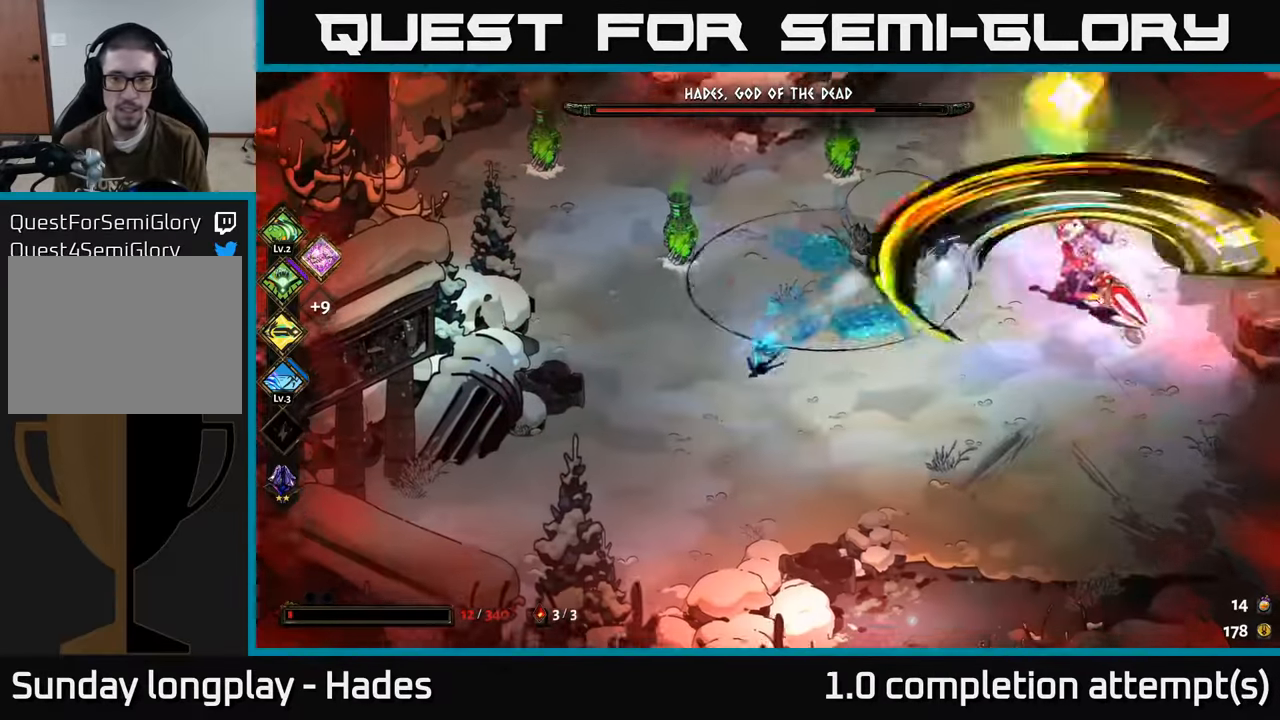
{"buttons": ["B"], "left_stick": "right", "events": [[100, "B", "up"], [167, "B", "down"], [250, "B", "up"], [317, "B", "down"], [400, "B", "up"], [467, "B", "down"]]}
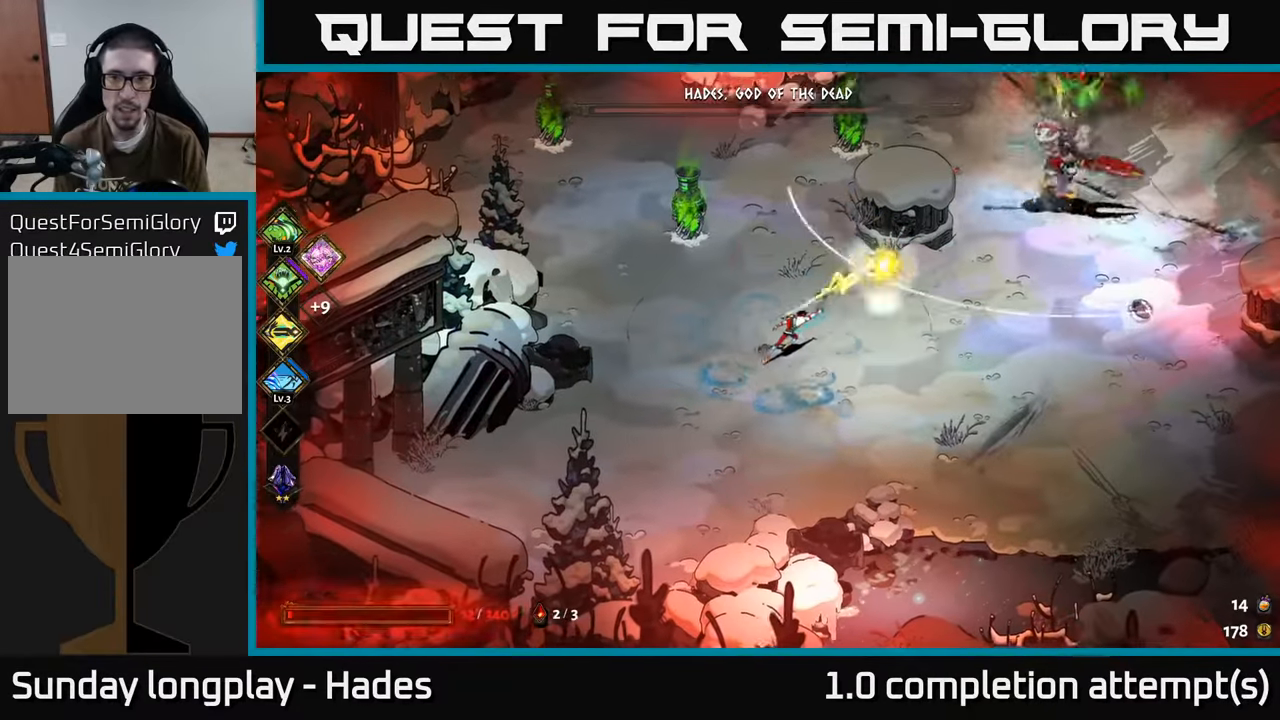
{"buttons": [], "left_stick": "right", "events": [[50, "B", "up"], [117, "B", "down"], [200, "B", "up"], [350, "left_stick", "down"], [384, "A", "down"], [484, "A", "up"], [484, "left_stick", "right"]]}
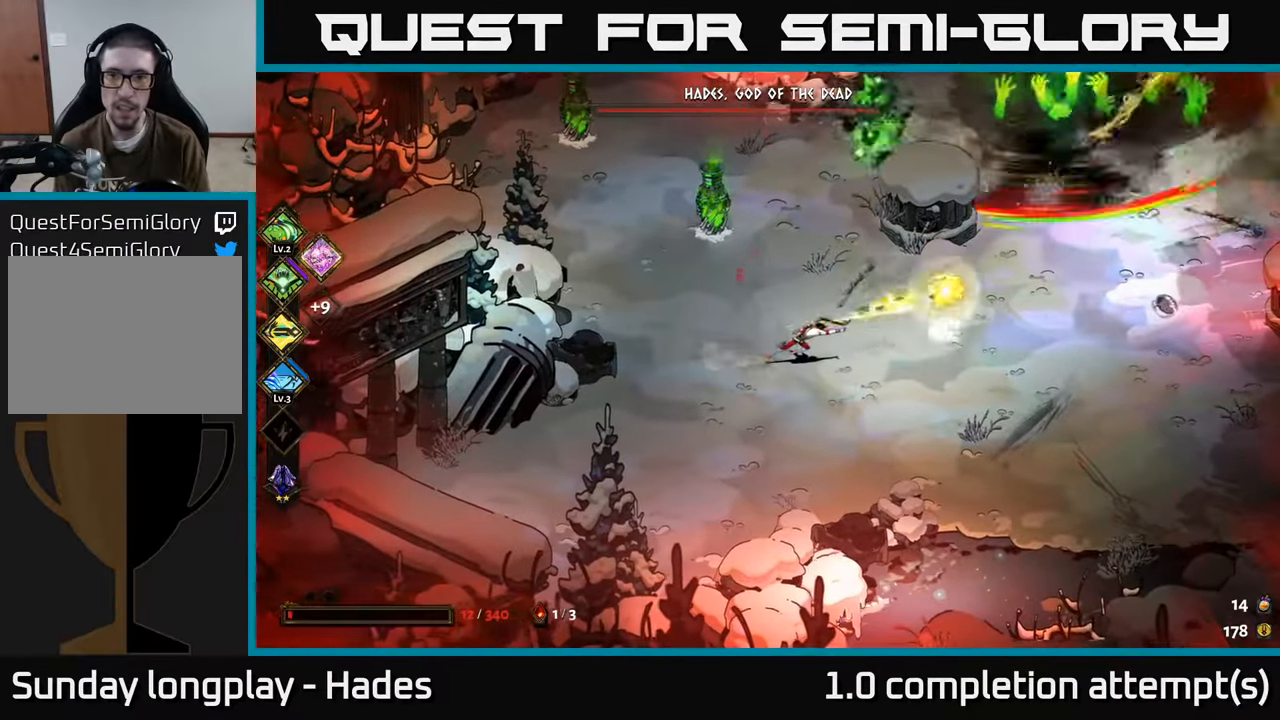
{"buttons": [], "left_stick": "up-right", "events": [[67, "A", "down"], [167, "A", "up"], [350, "left_stick", "up-right"]]}
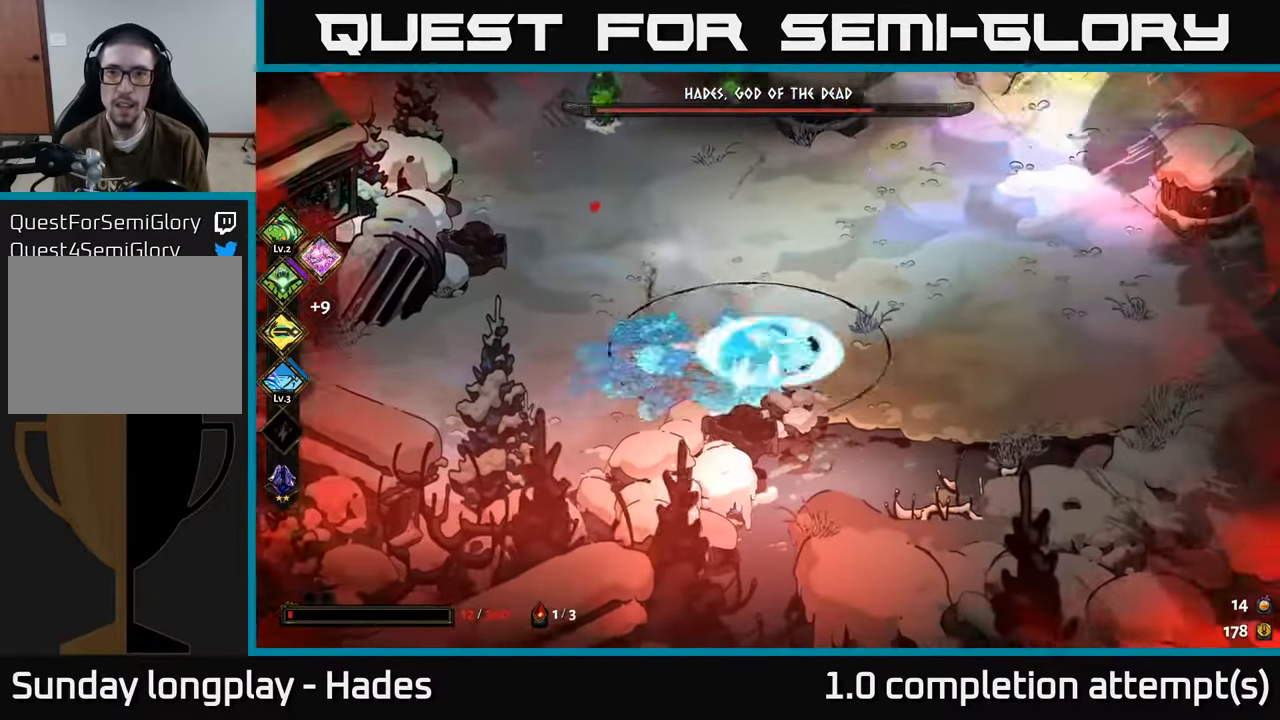
{"buttons": ["B"], "left_stick": "up", "events": [[284, "A", "down"], [384, "A", "up"], [434, "left_stick", "up"], [467, "B", "down"]]}
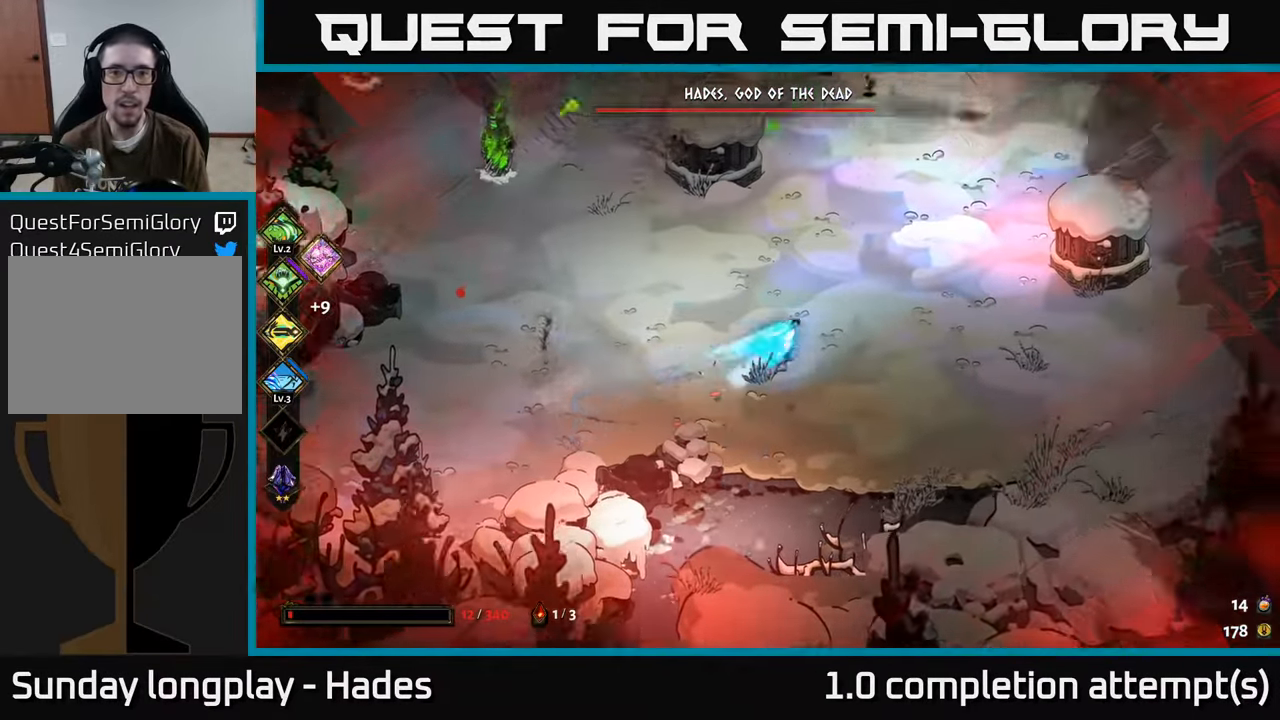
{"buttons": ["A"], "left_stick": "right", "events": [[67, "B", "up"], [384, "left_stick", "right"], [484, "A", "down"]]}
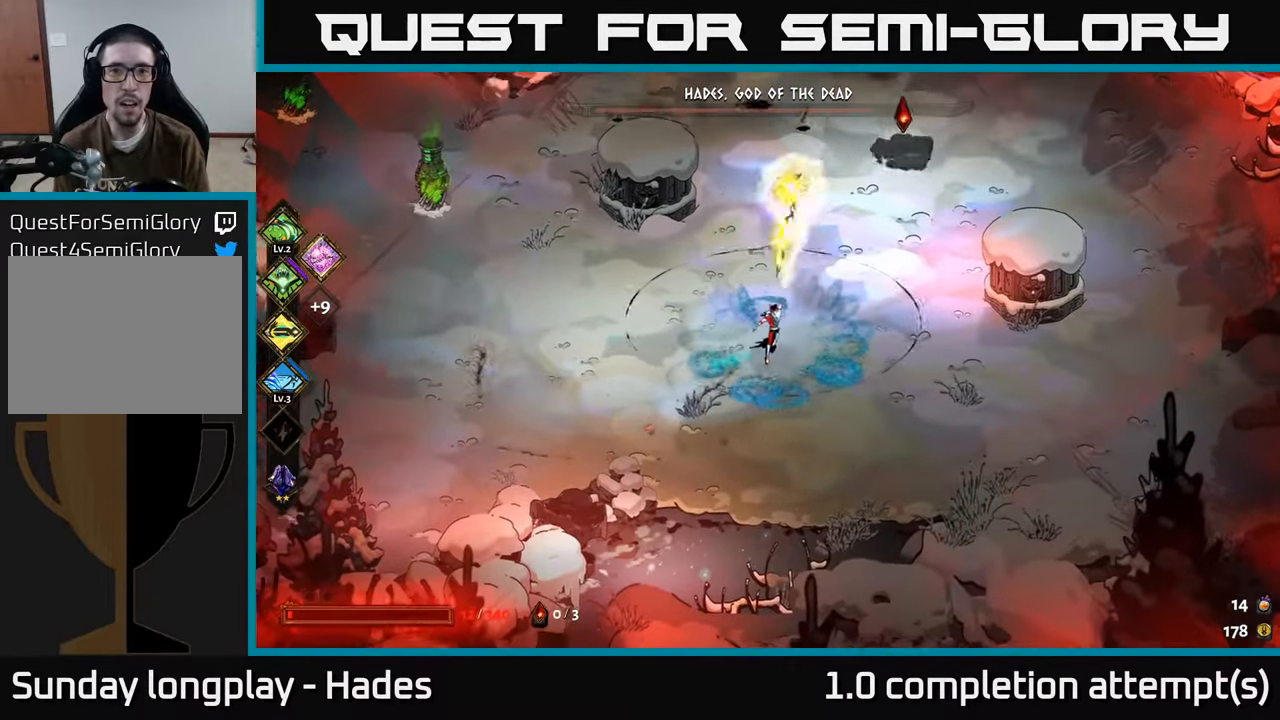
{"buttons": [], "left_stick": "up", "events": [[67, "left_stick", "up-right"], [117, "A", "up"], [167, "A", "down"], [200, "left_stick", "up"], [350, "A", "up"]]}
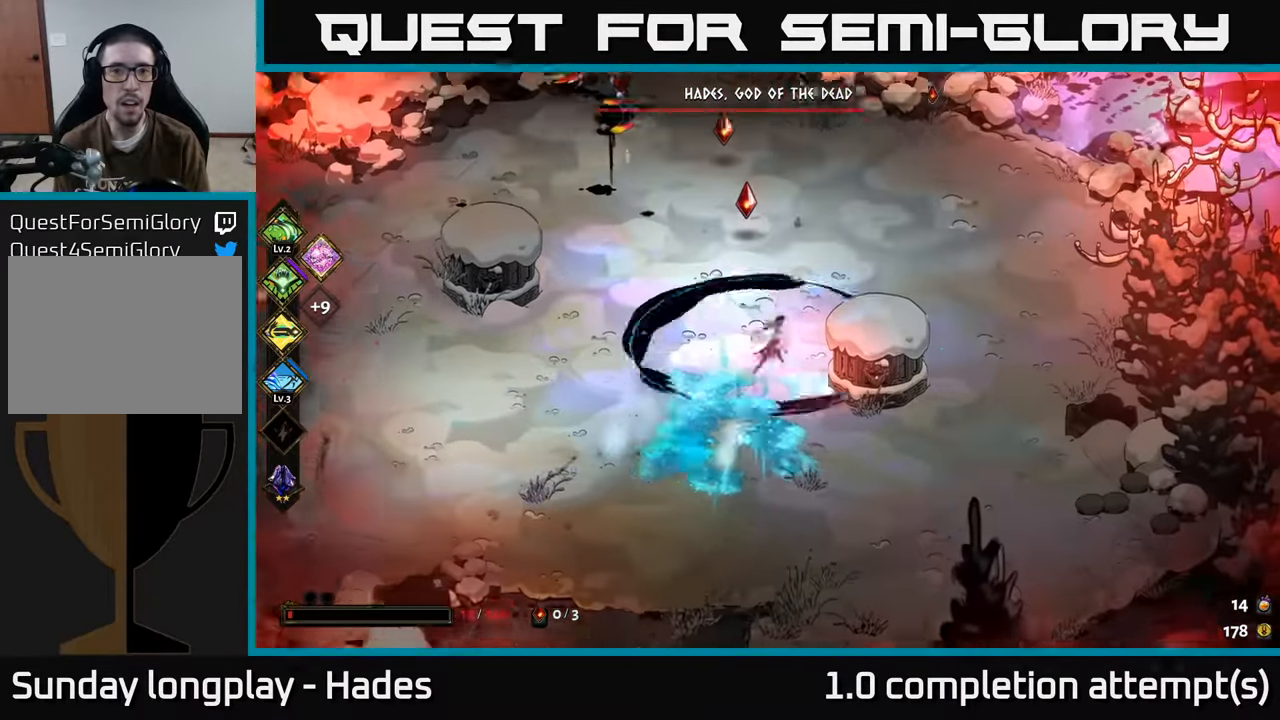
{"buttons": [], "left_stick": "up", "events": [[167, "left_stick", "right"], [334, "left_stick", "up"]]}
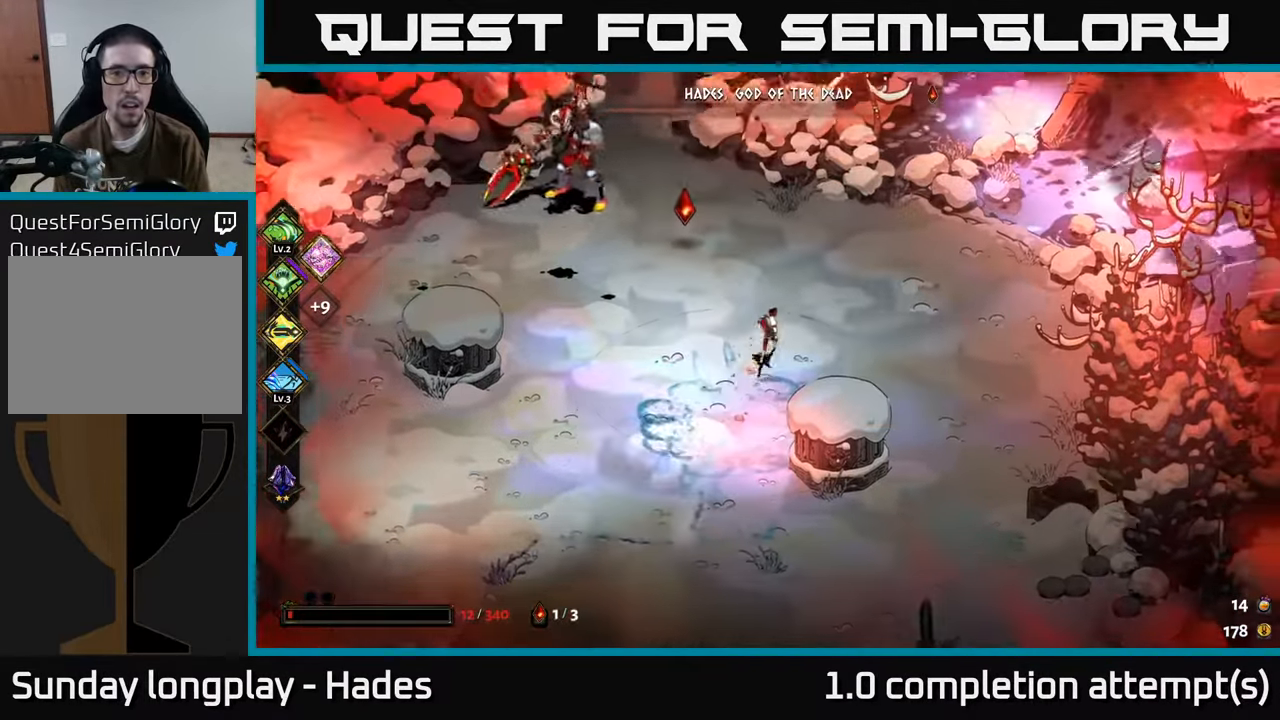
{"buttons": [], "left_stick": "right", "events": [[17, "left_stick", "up-left"], [250, "left_stick", "right"], [400, "A", "down"], [500, "A", "up"]]}
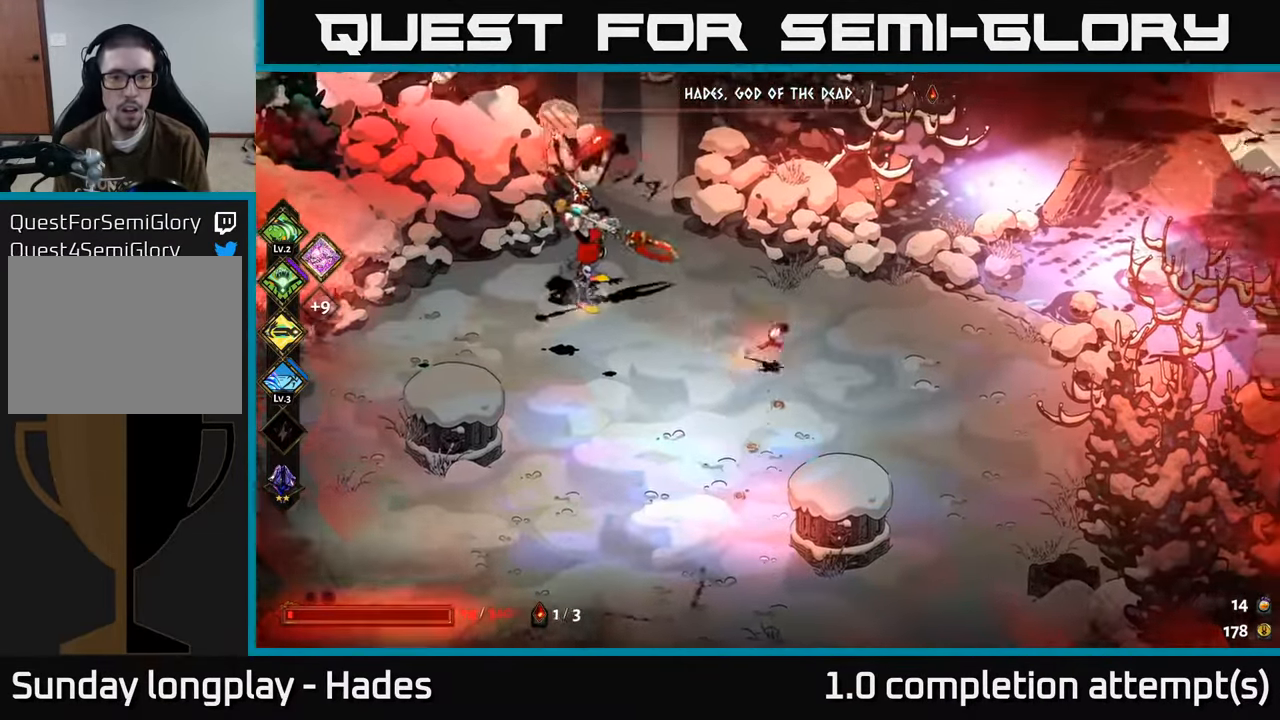
{"buttons": [], "left_stick": "down", "events": [[34, "left_stick", "down-right"], [84, "A", "down"], [184, "left_stick", "down"], [317, "A", "up"]]}
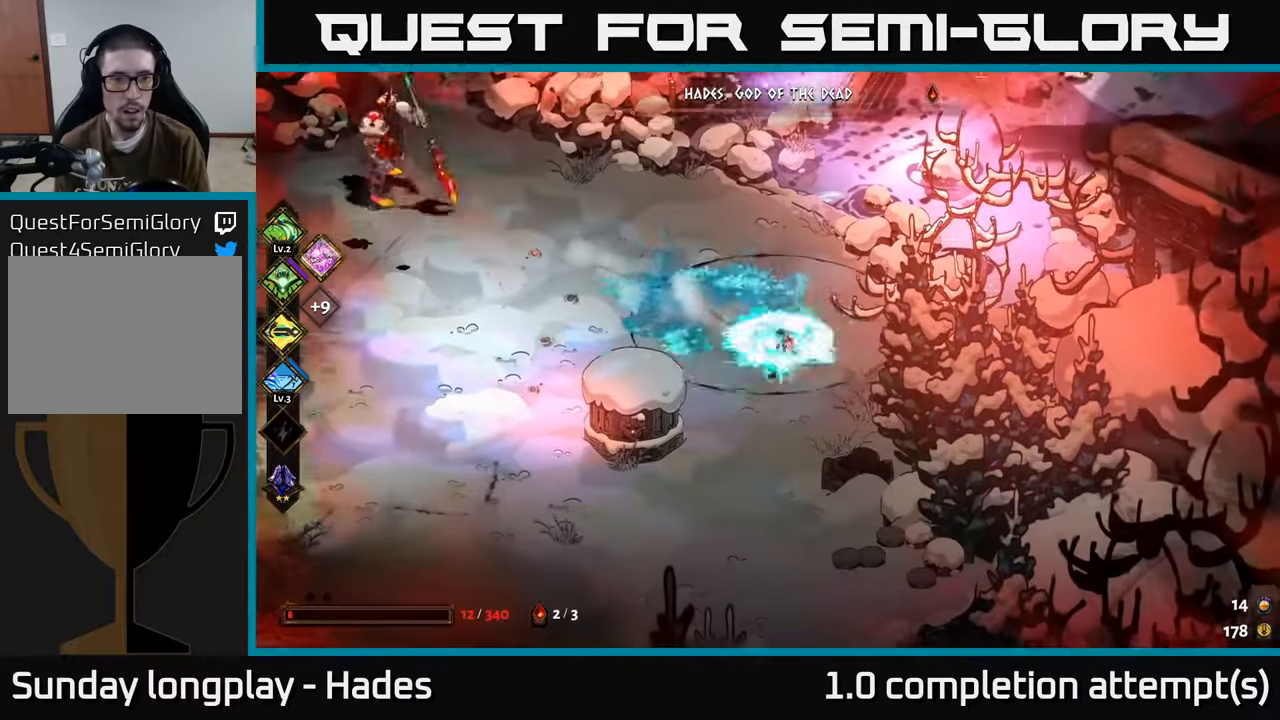
{"buttons": [], "left_stick": "down-left", "events": [[116, "left_stick", "down-left"]]}
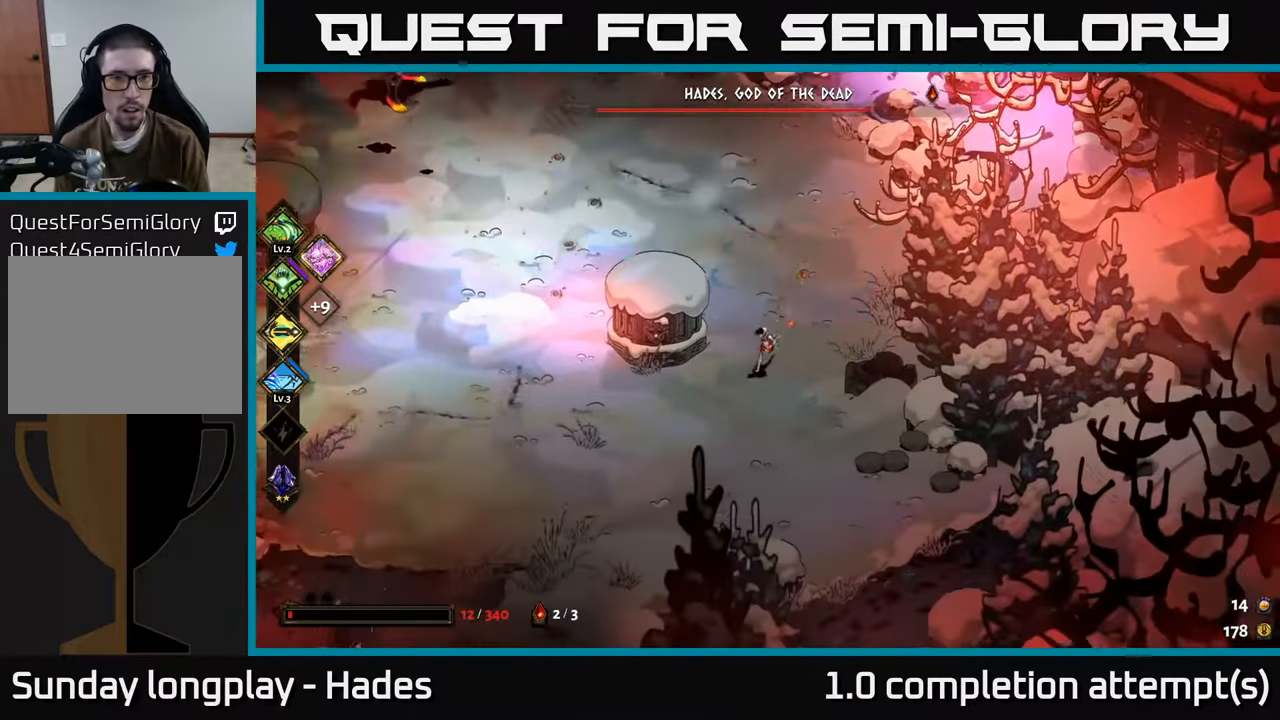
{"buttons": [], "left_stick": "center", "events": [[66, "left_stick", "left"], [283, "left_stick", "center"]]}
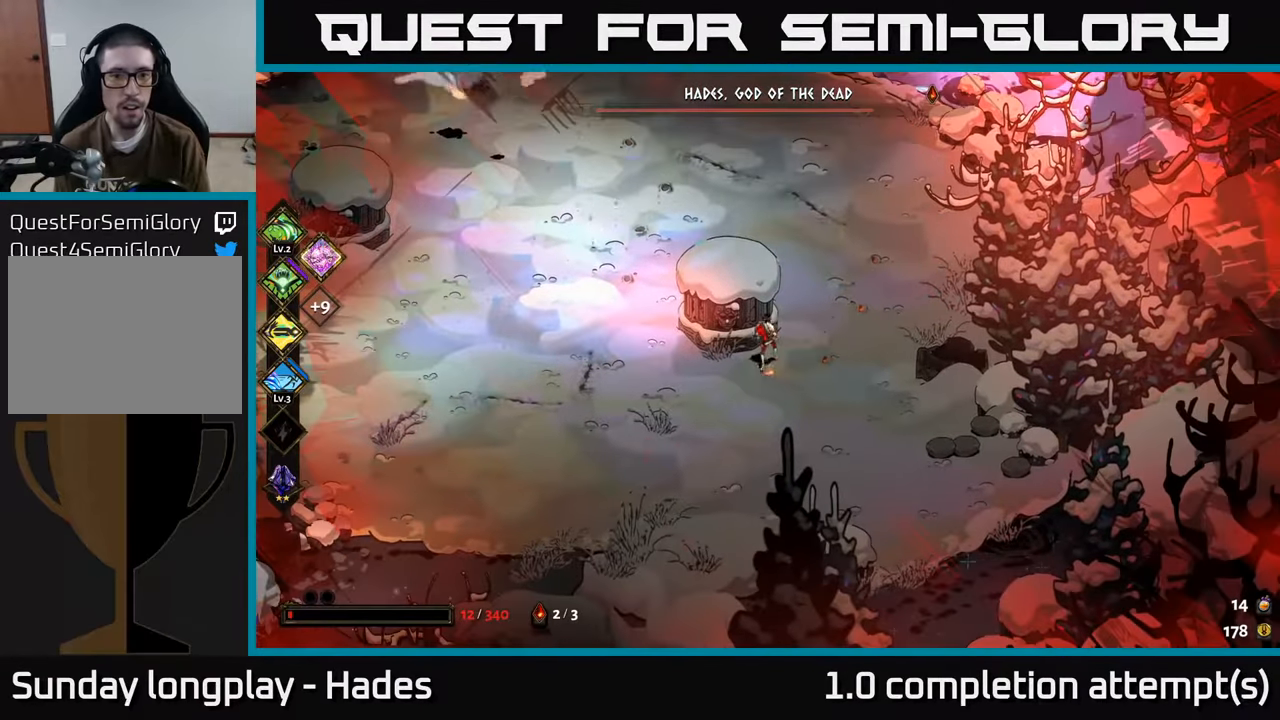
{"buttons": [], "left_stick": "center", "events": []}
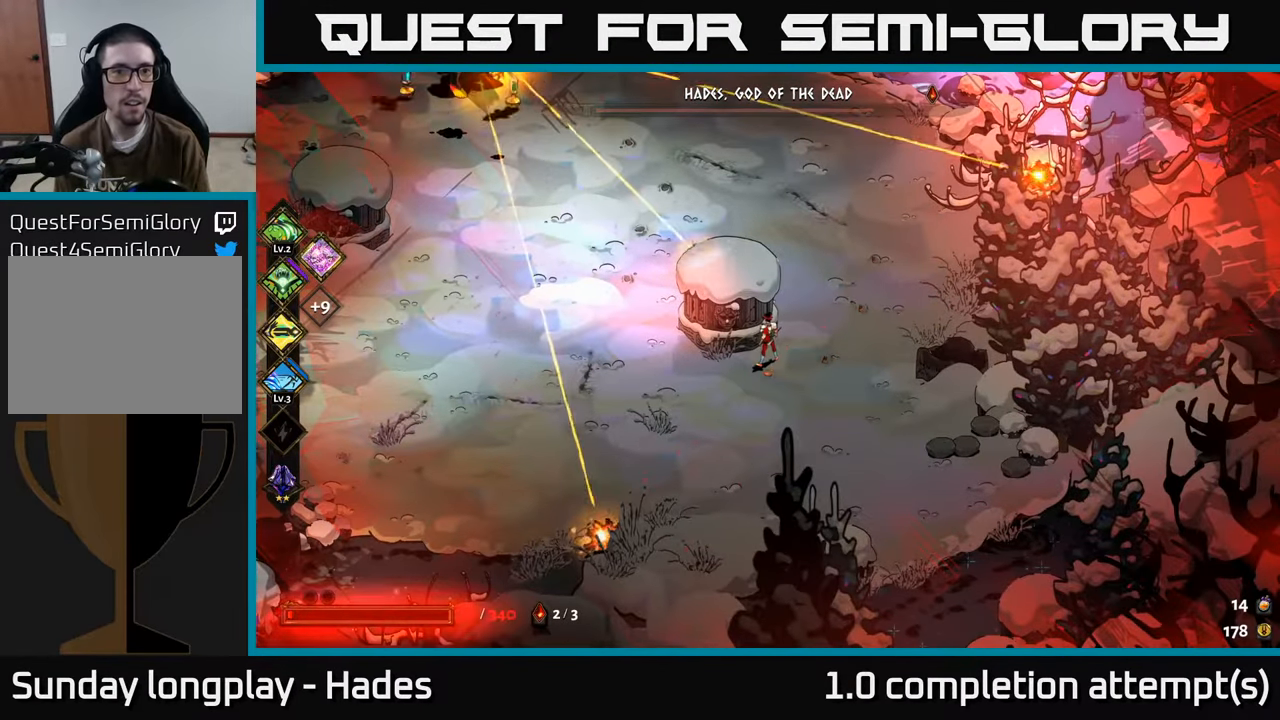
{"buttons": [], "left_stick": "center", "events": []}
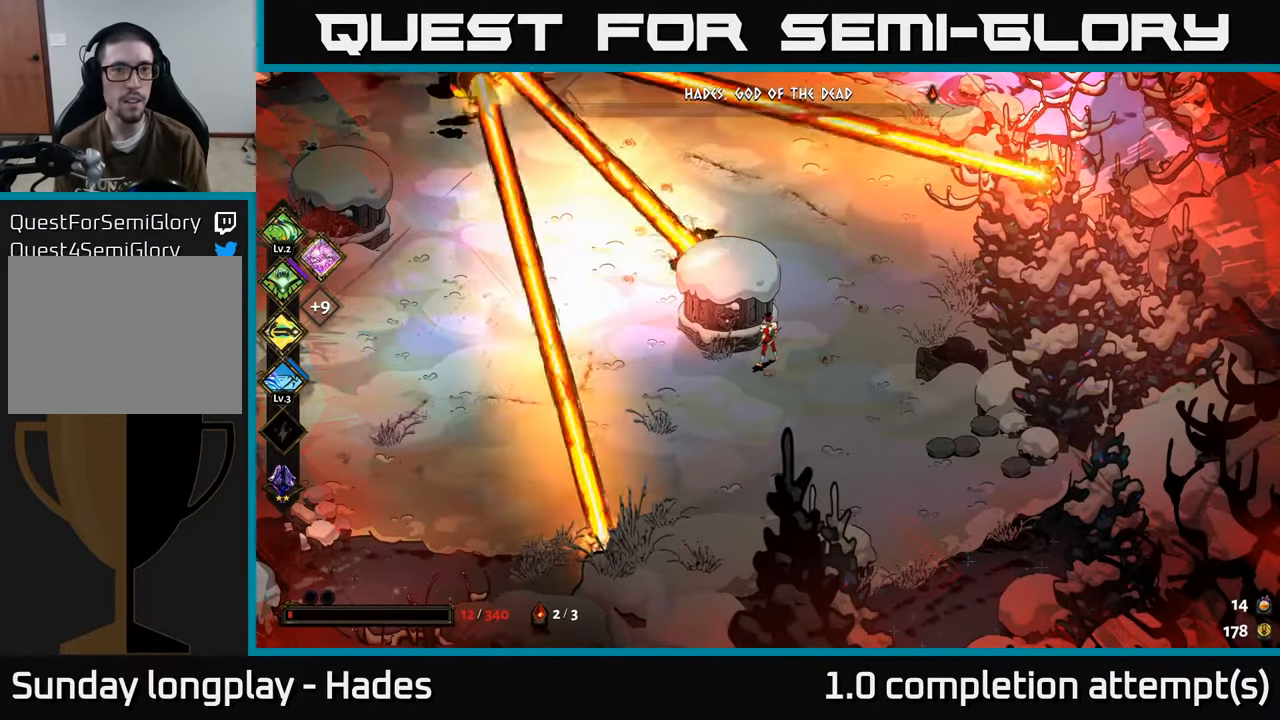
{"buttons": [], "left_stick": "center", "events": []}
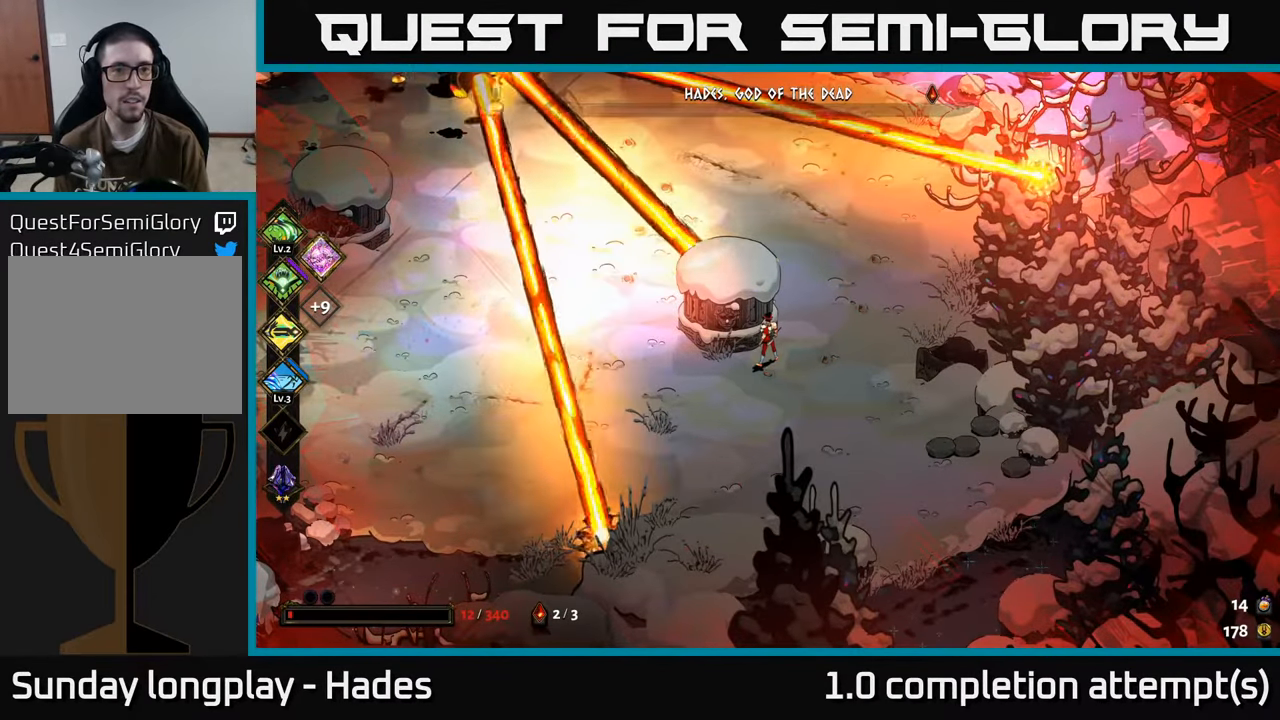
{"buttons": [], "left_stick": "center", "events": []}